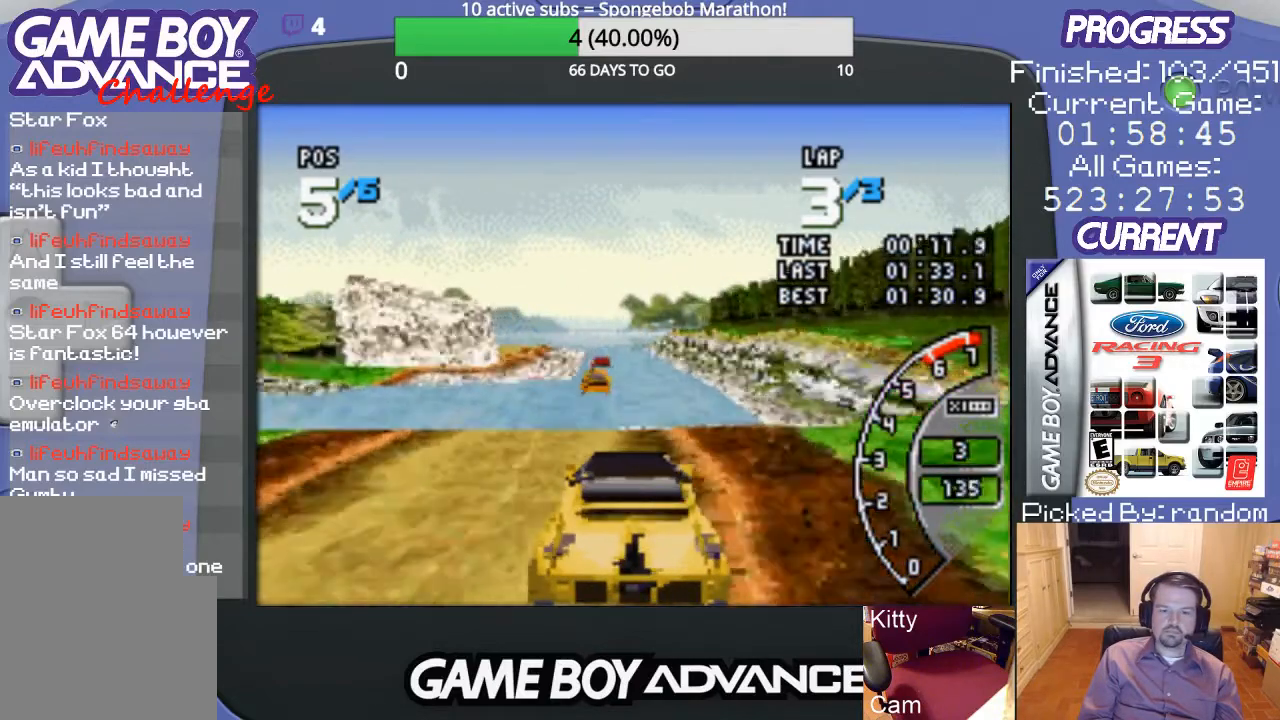
Gameplay with a controller (Nintendo layout); each line is a JSON object with the inputs held at the frame after it. "events" lists button and stick changes between this image and that frame as [ms after this image, input, new state], when the widget could be followed in between. Not read: L3 R3.
{"buttons": ["A"], "events": []}
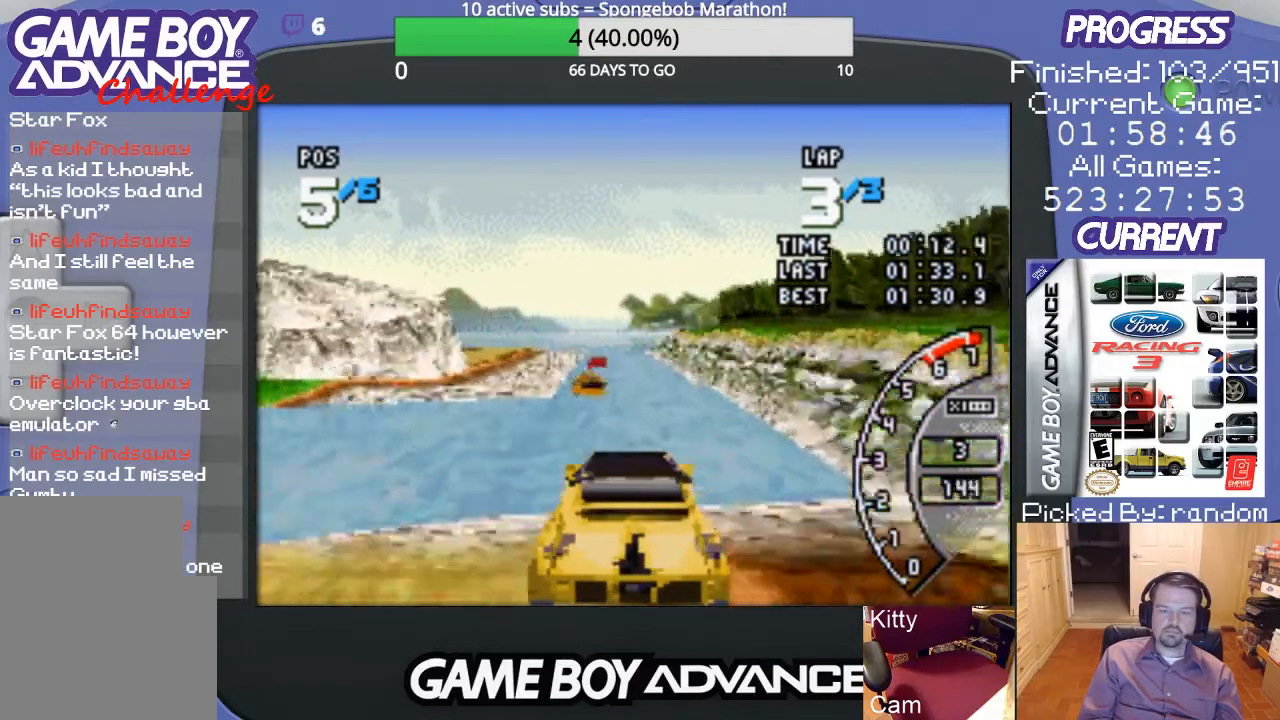
{"buttons": ["A"], "events": []}
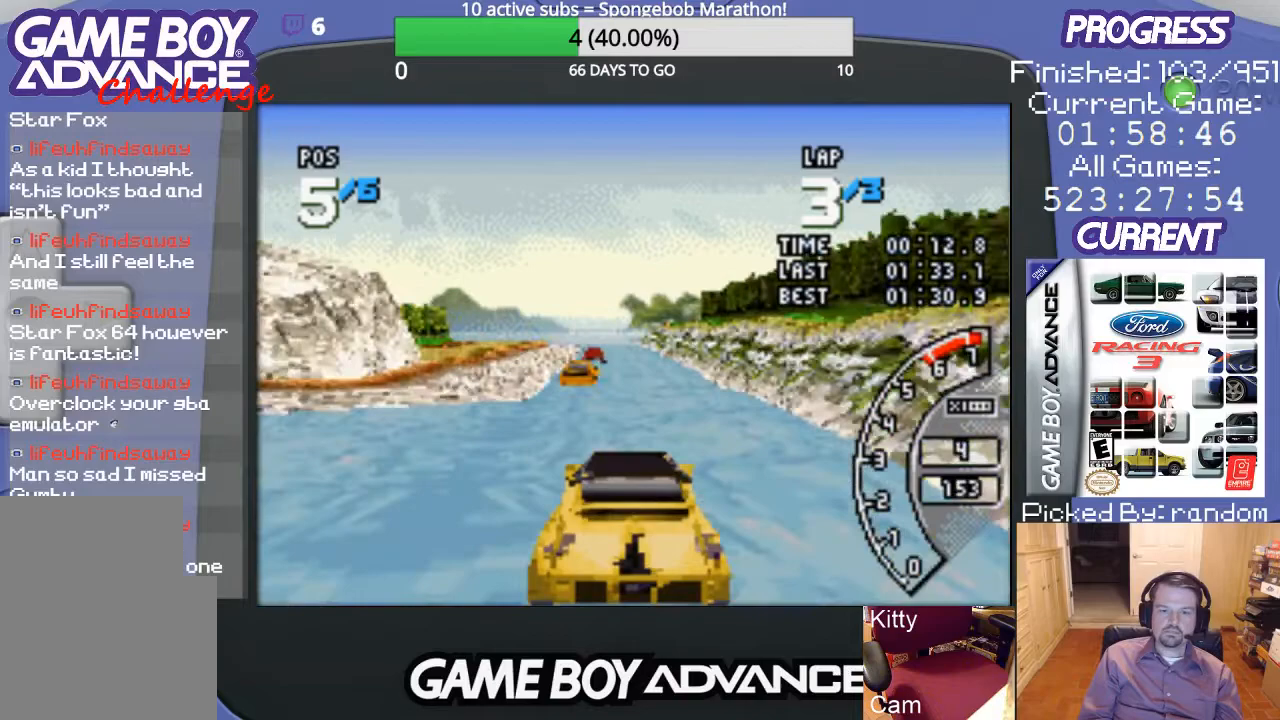
{"buttons": ["A"], "events": []}
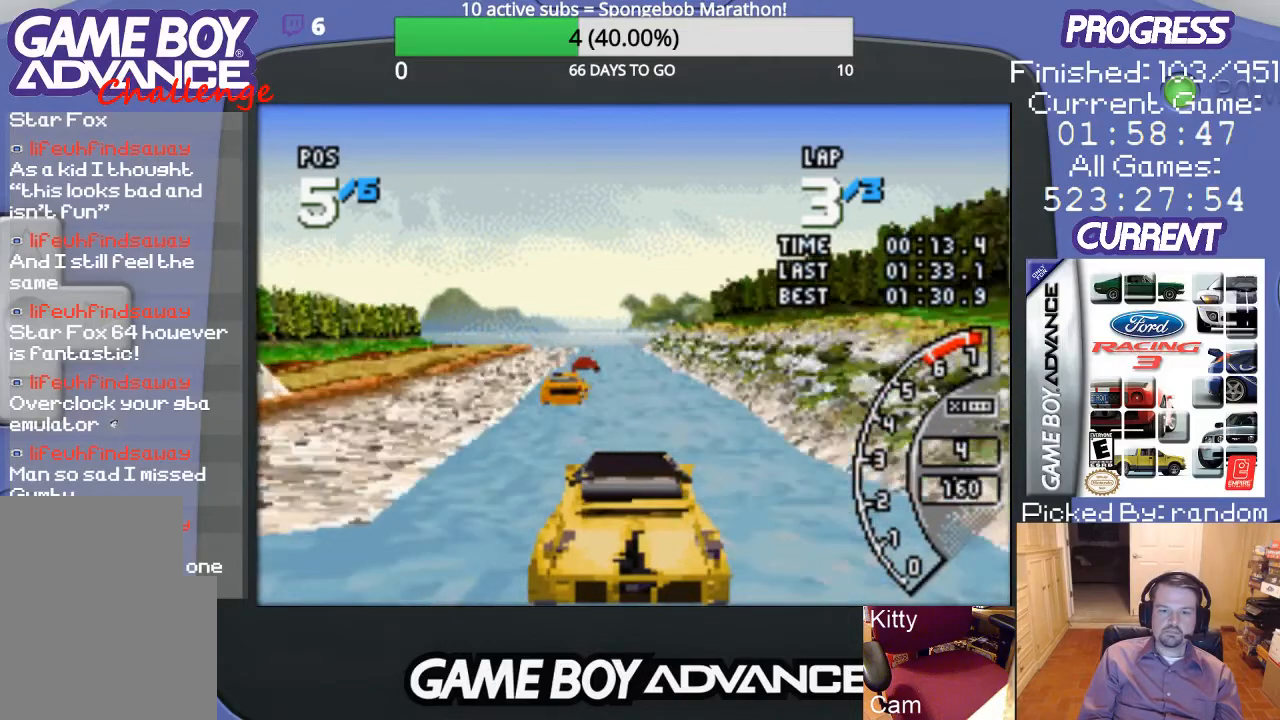
{"buttons": ["A"], "events": []}
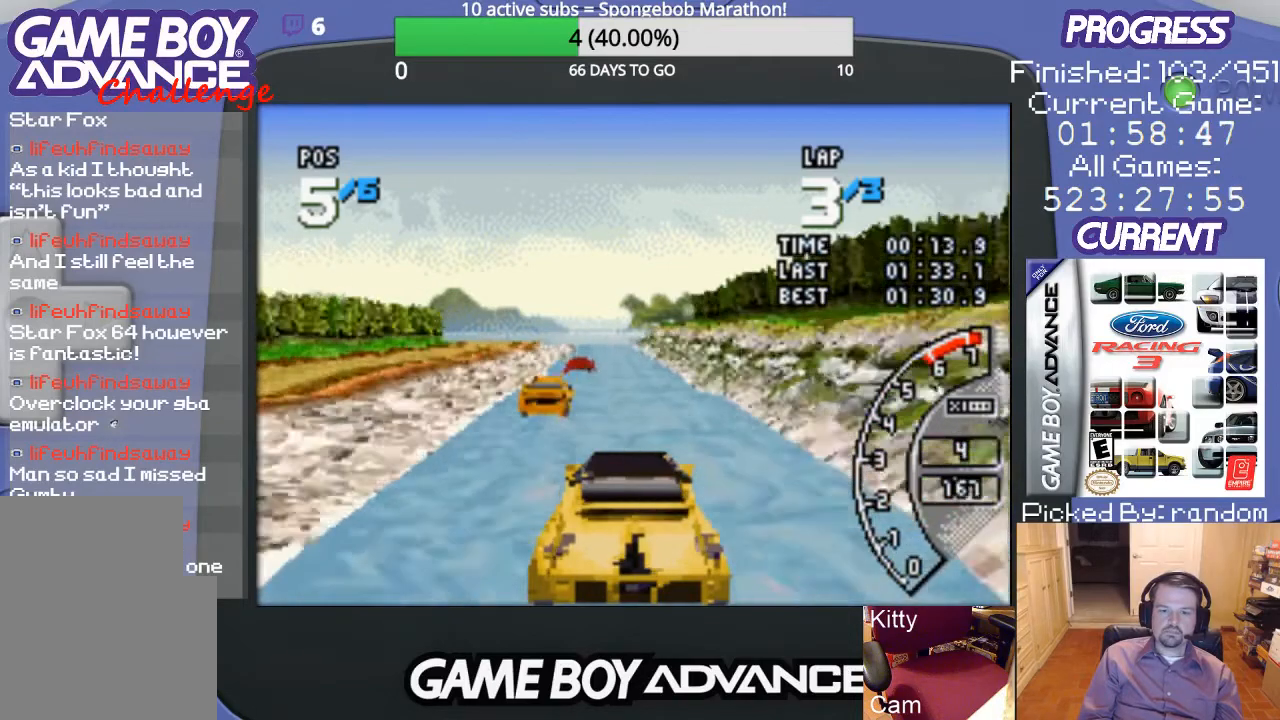
{"buttons": ["A"], "events": []}
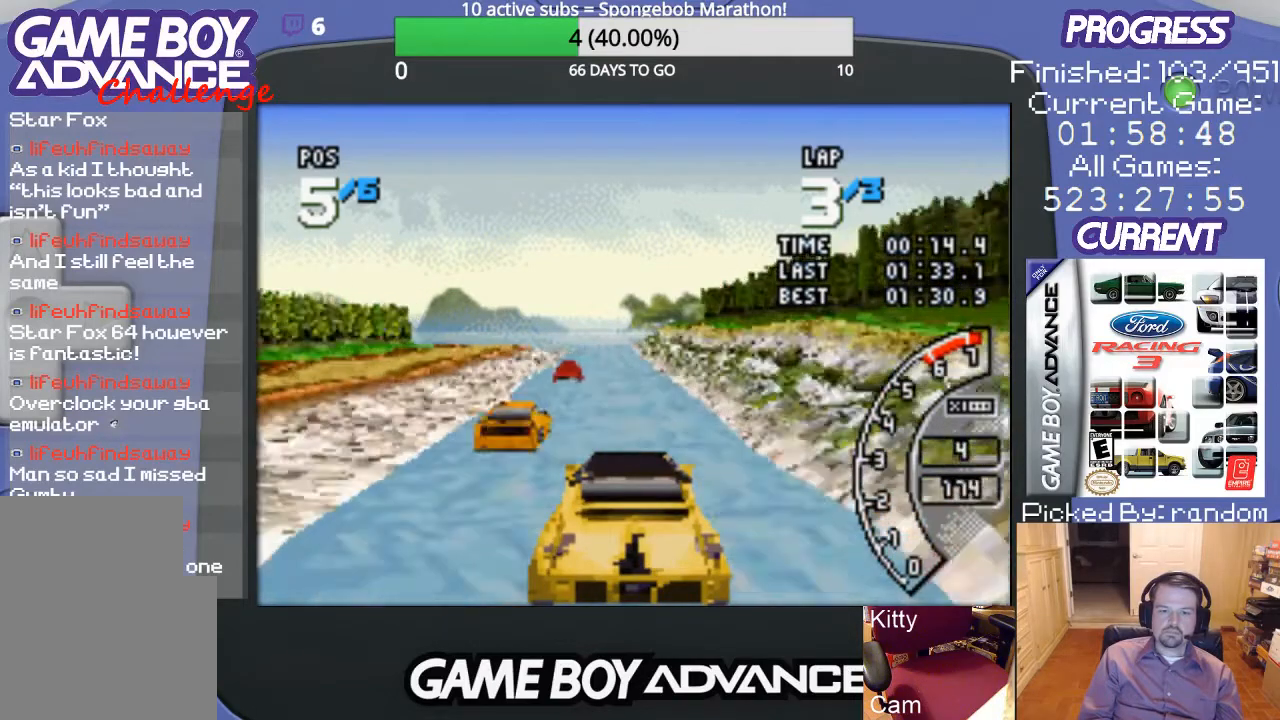
{"buttons": ["A"], "events": []}
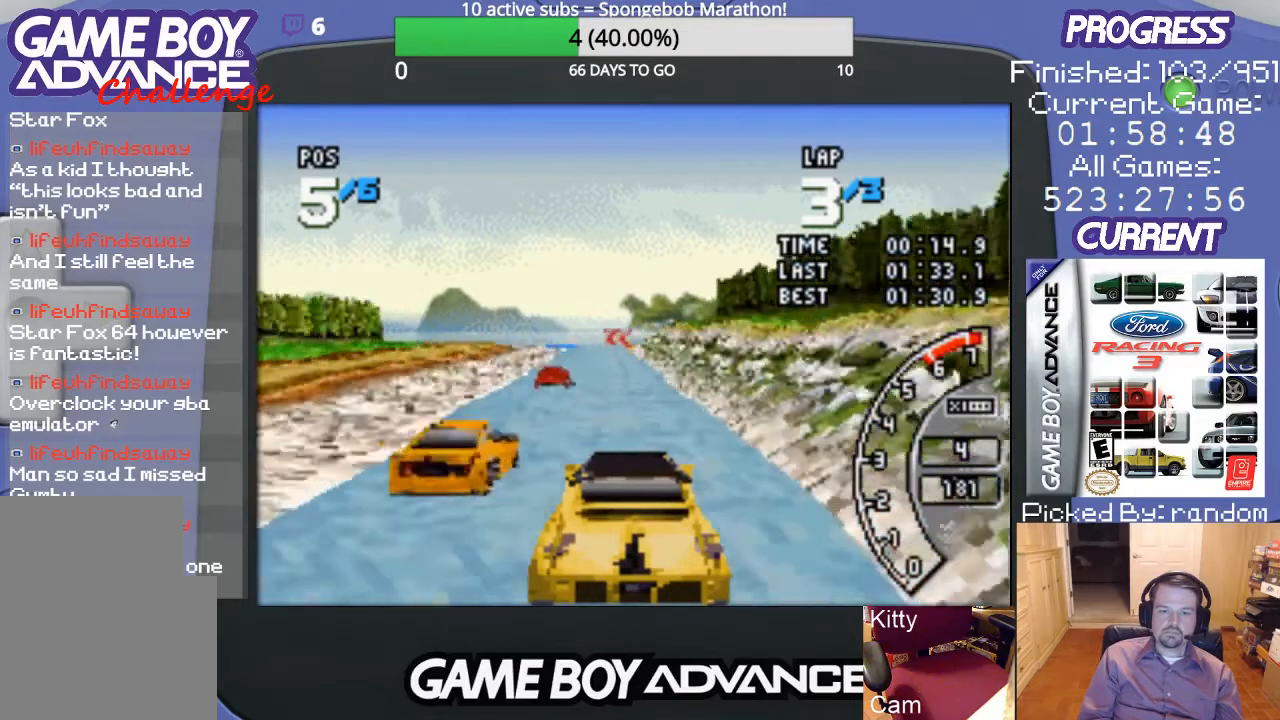
{"buttons": ["A"], "events": []}
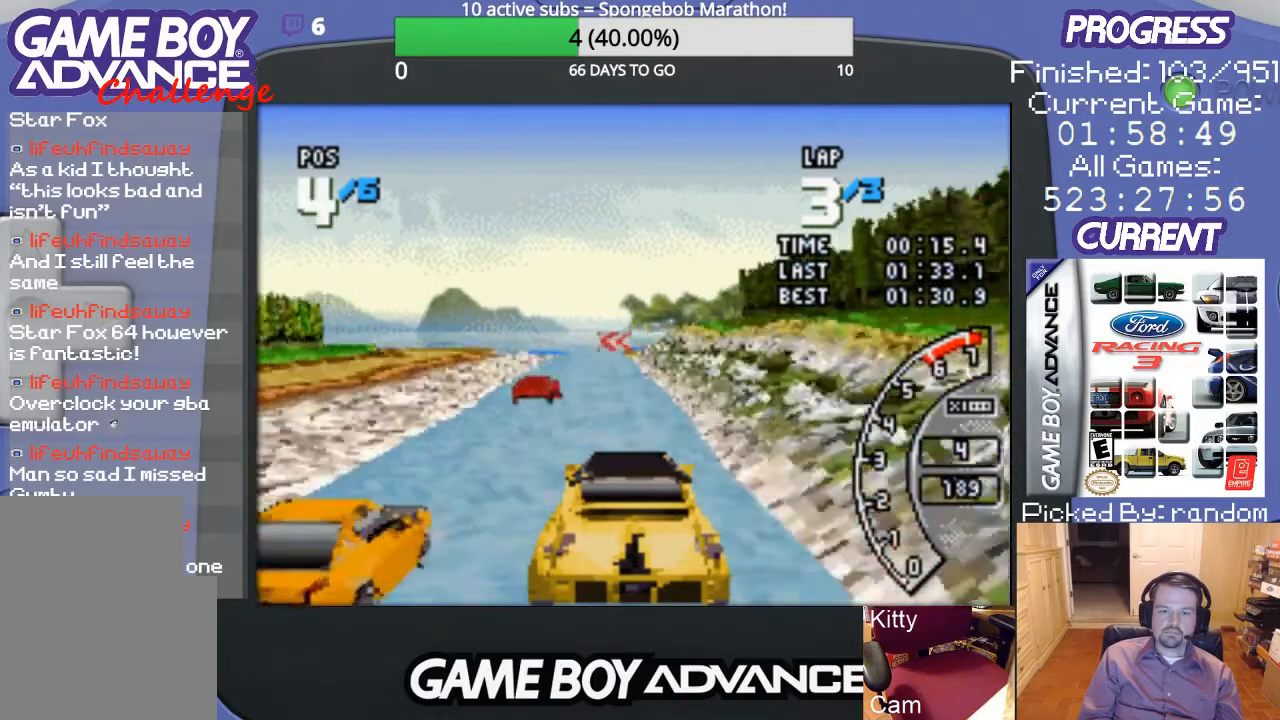
{"buttons": ["A"], "events": []}
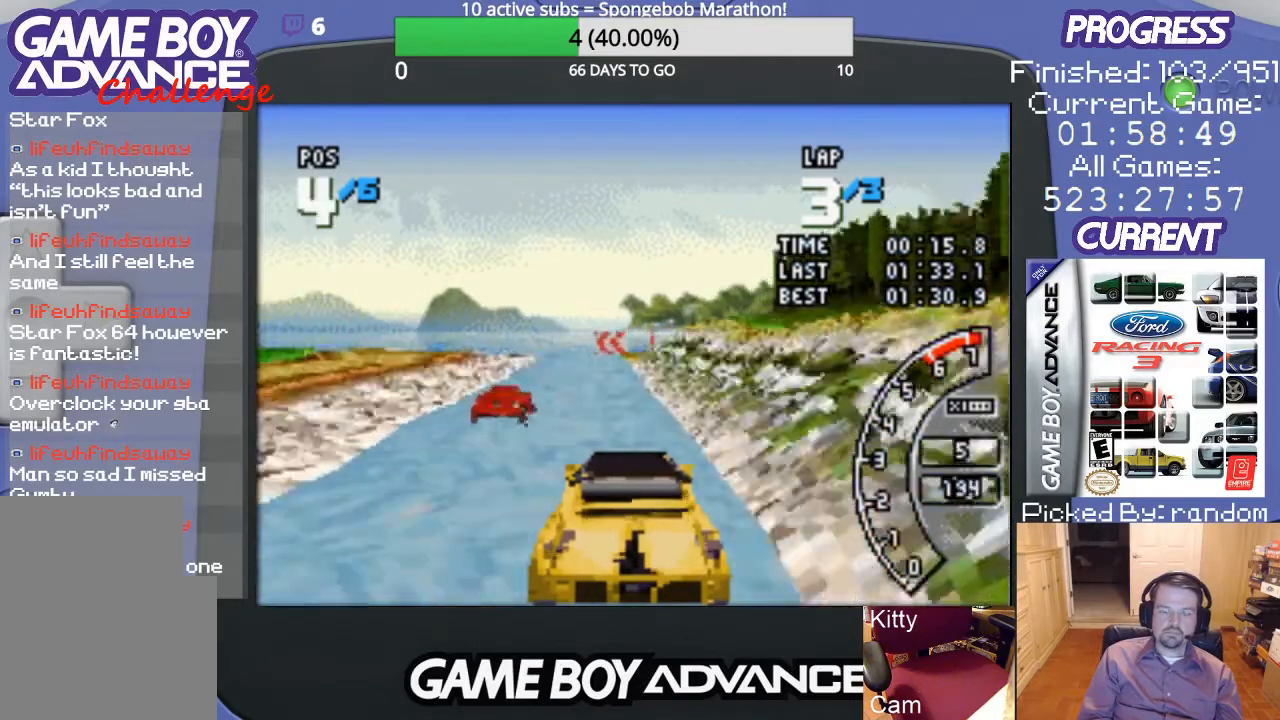
{"buttons": ["A", "B"], "events": [[67, "DPAD_LEFT", "down"], [233, "DPAD_LEFT", "up"], [500, "B", "down"]]}
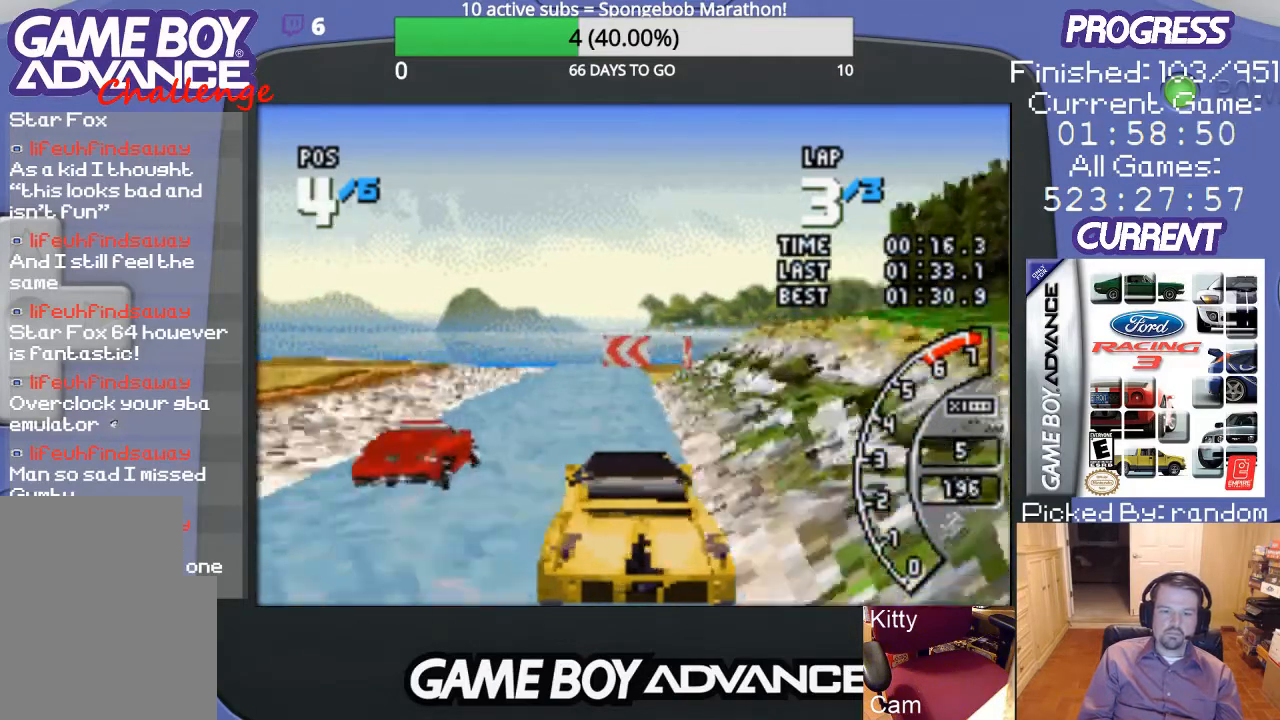
{"buttons": ["A", "DPAD_LEFT"], "events": [[33, "DPAD_LEFT", "down"], [67, "A", "up"], [200, "B", "up"], [267, "A", "down"]]}
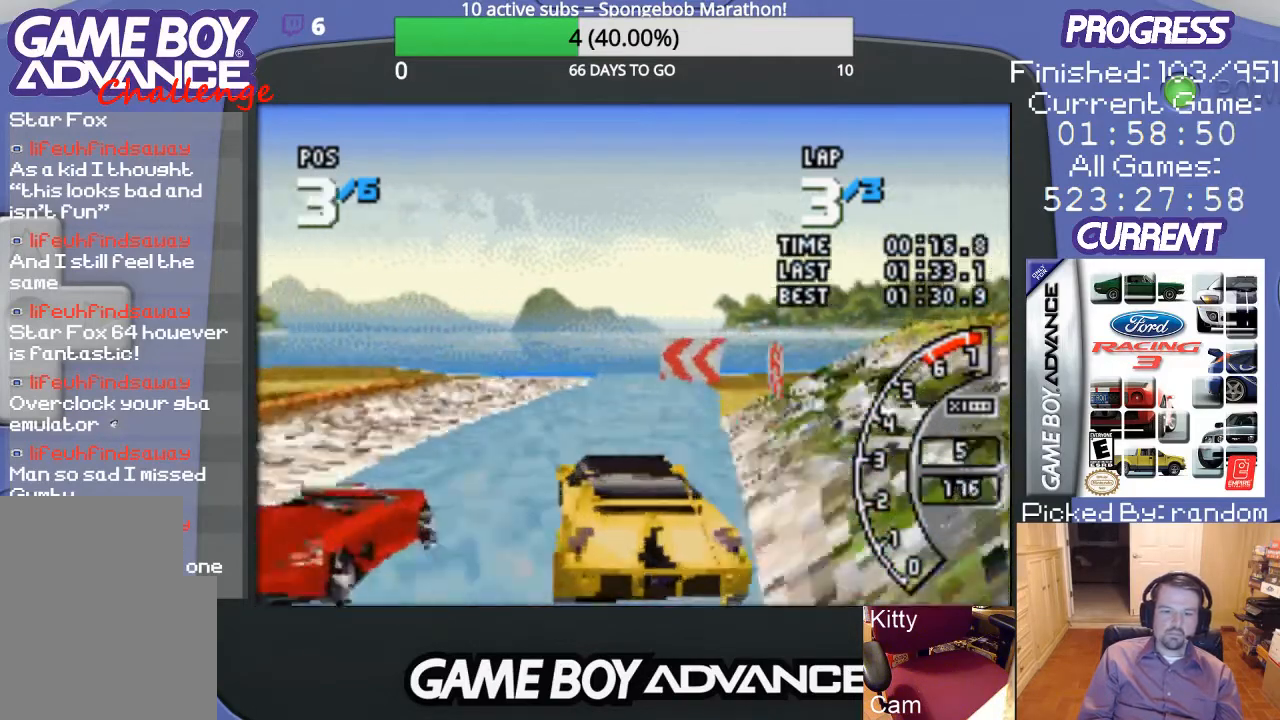
{"buttons": ["DPAD_LEFT"], "events": [[267, "A", "up"]]}
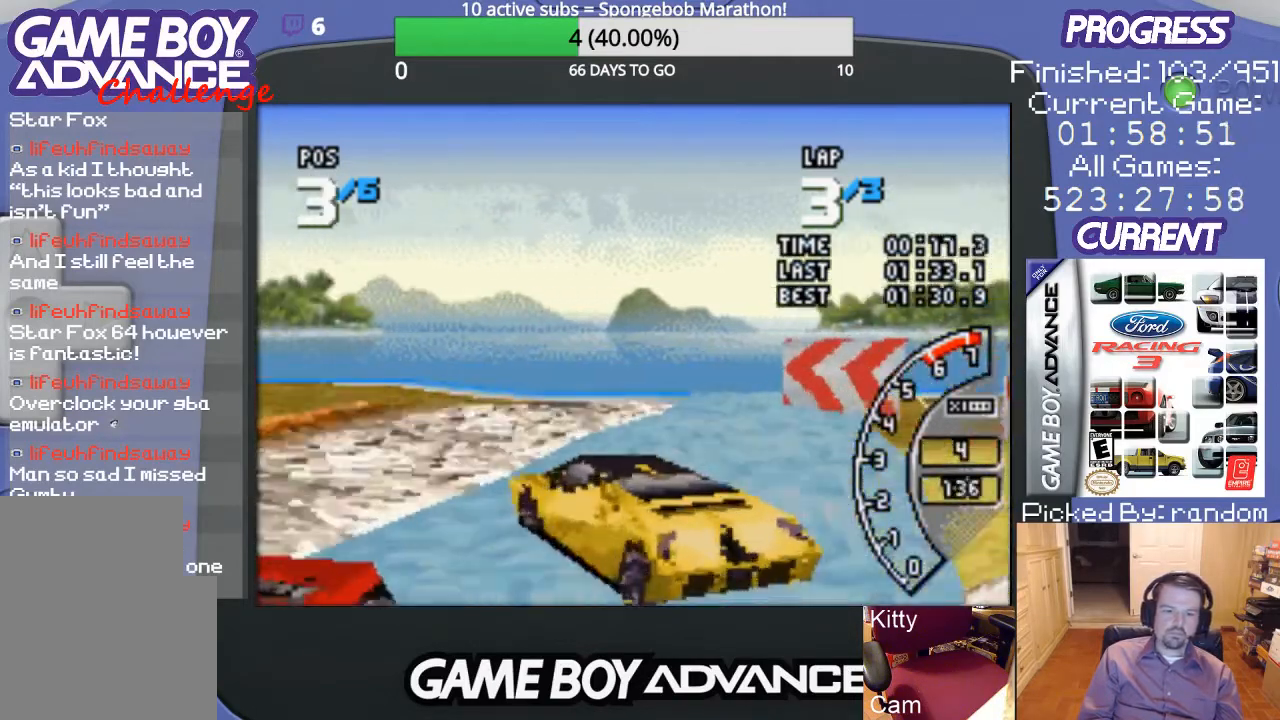
{"buttons": ["A", "DPAD_LEFT"], "events": [[267, "A", "down"]]}
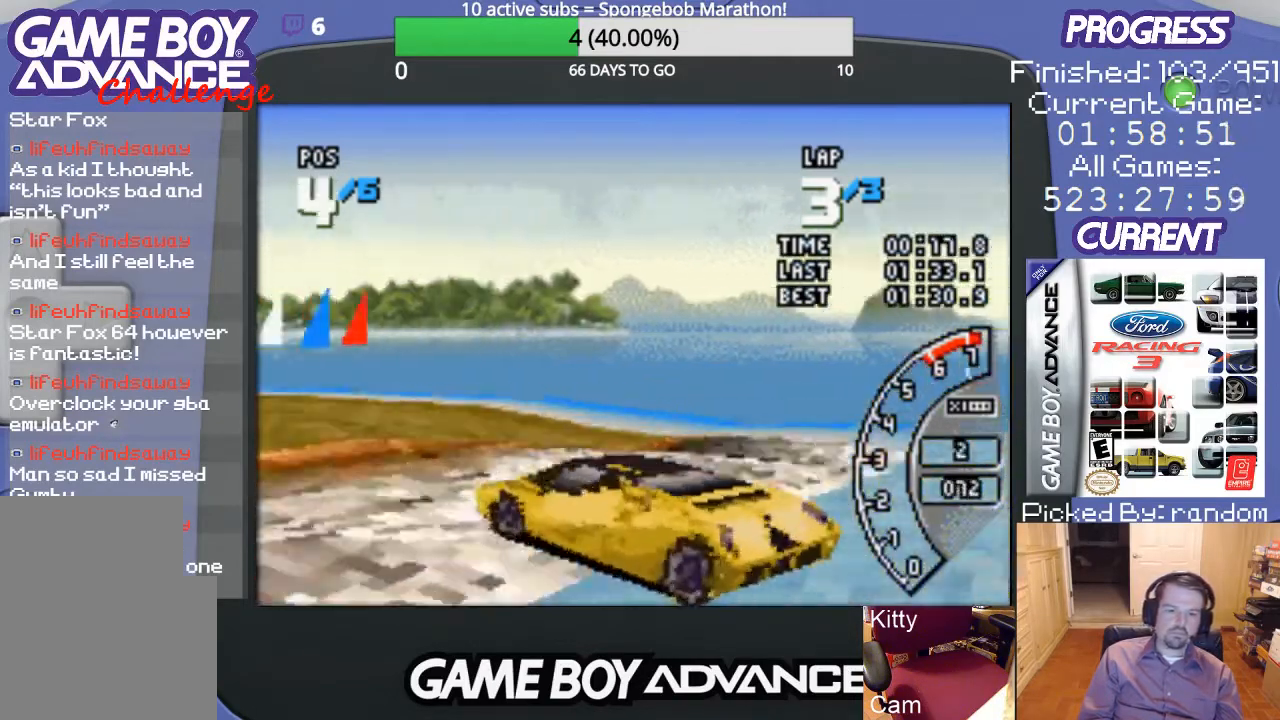
{"buttons": ["A"], "events": [[233, "DPAD_LEFT", "up"]]}
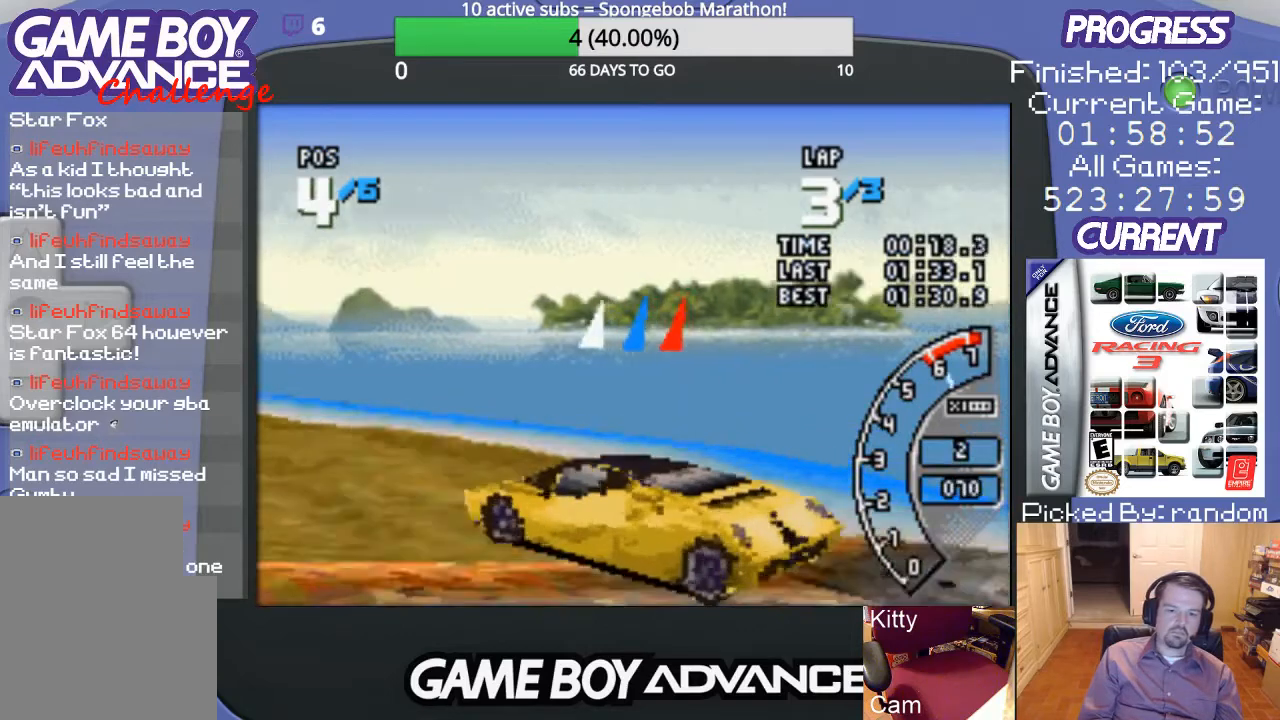
{"buttons": ["A", "DPAD_LEFT"], "events": [[300, "DPAD_LEFT", "down"]]}
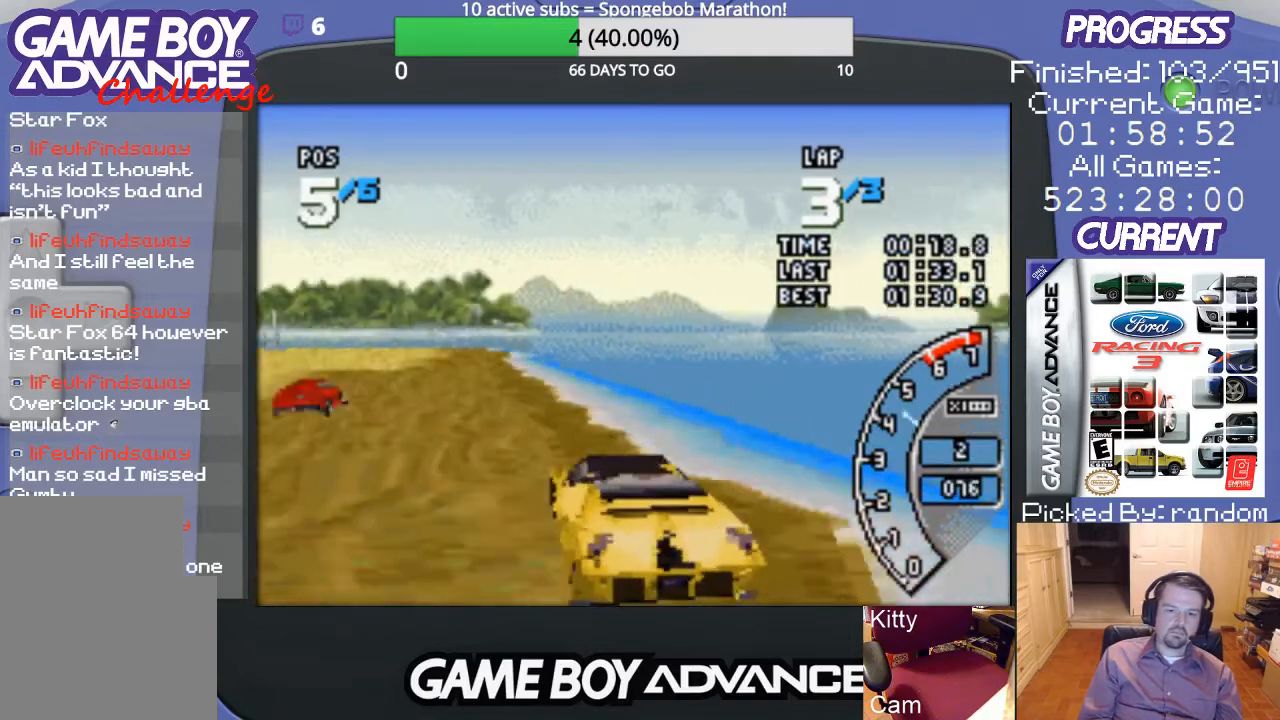
{"buttons": ["A", "DPAD_UP", "DPAD_RIGHT"], "events": [[100, "DPAD_LEFT", "up"], [367, "DPAD_RIGHT", "down"], [433, "DPAD_UP", "down"]]}
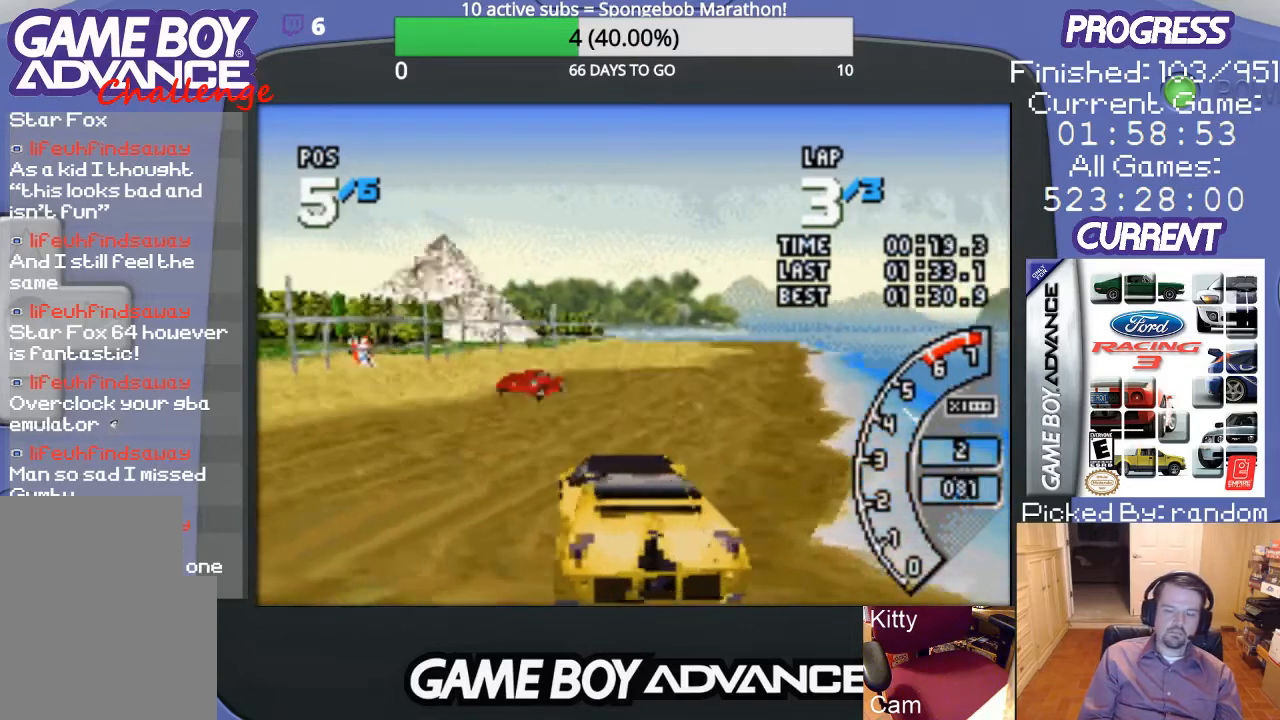
{"buttons": ["A"], "events": [[67, "DPAD_UP", "up"], [133, "DPAD_RIGHT", "up"]]}
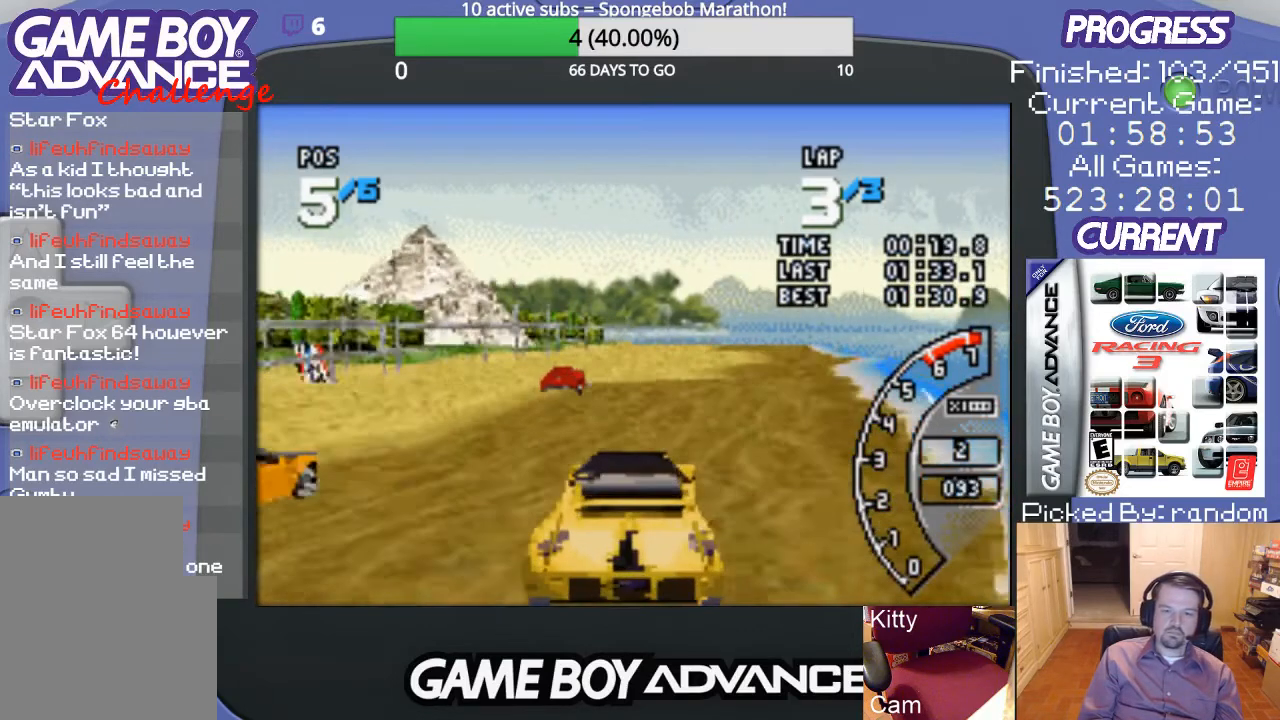
{"buttons": ["A"], "events": [[133, "DPAD_RIGHT", "down"], [300, "DPAD_RIGHT", "up"]]}
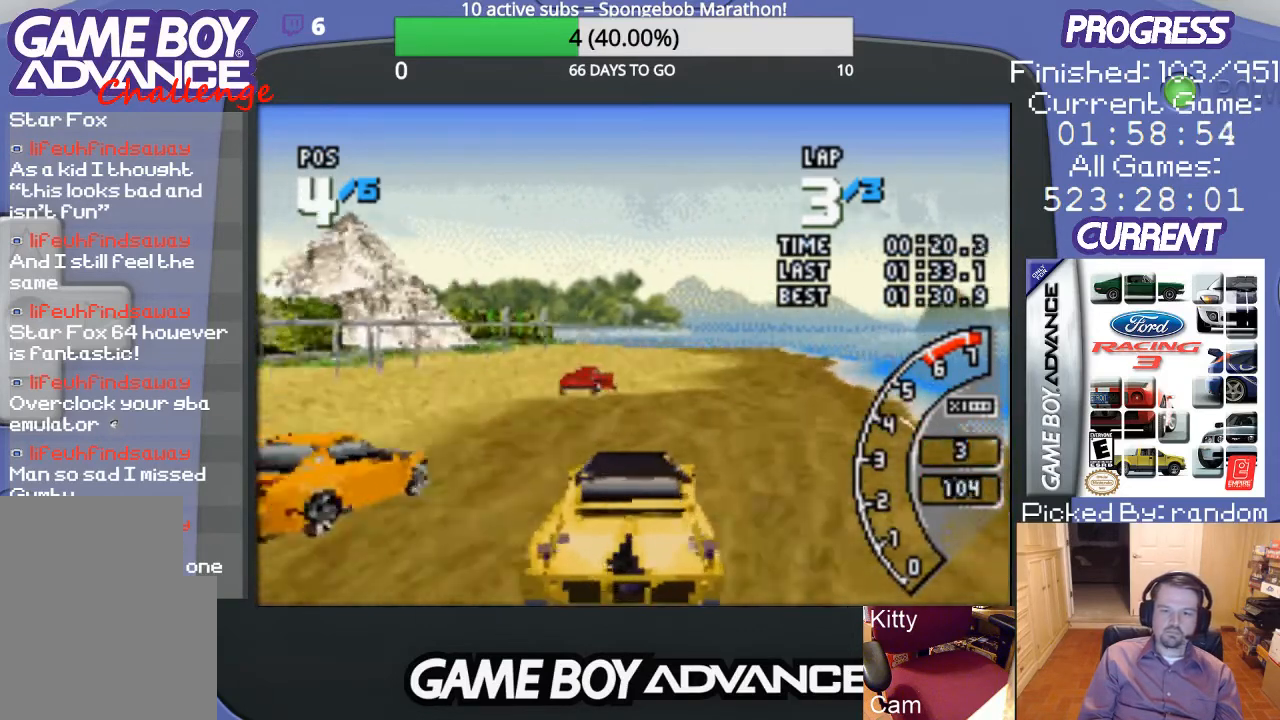
{"buttons": ["A"], "events": [[233, "DPAD_RIGHT", "down"], [333, "DPAD_RIGHT", "up"]]}
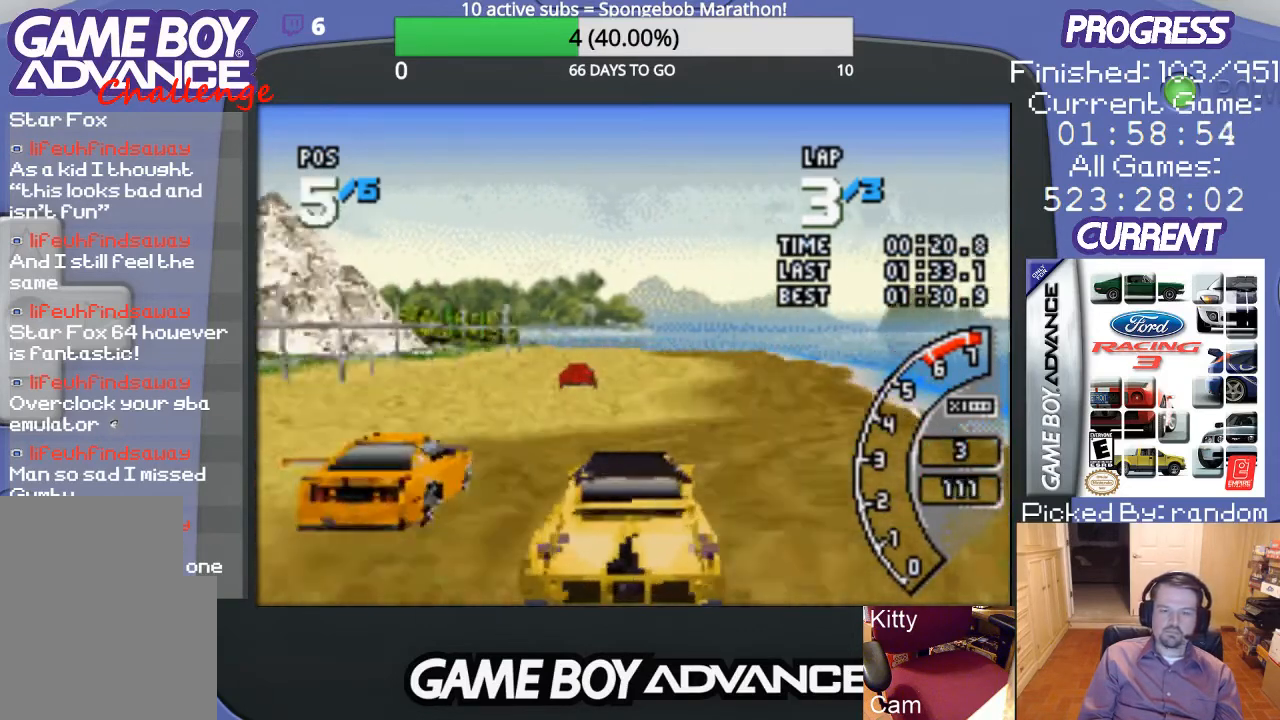
{"buttons": ["A"], "events": []}
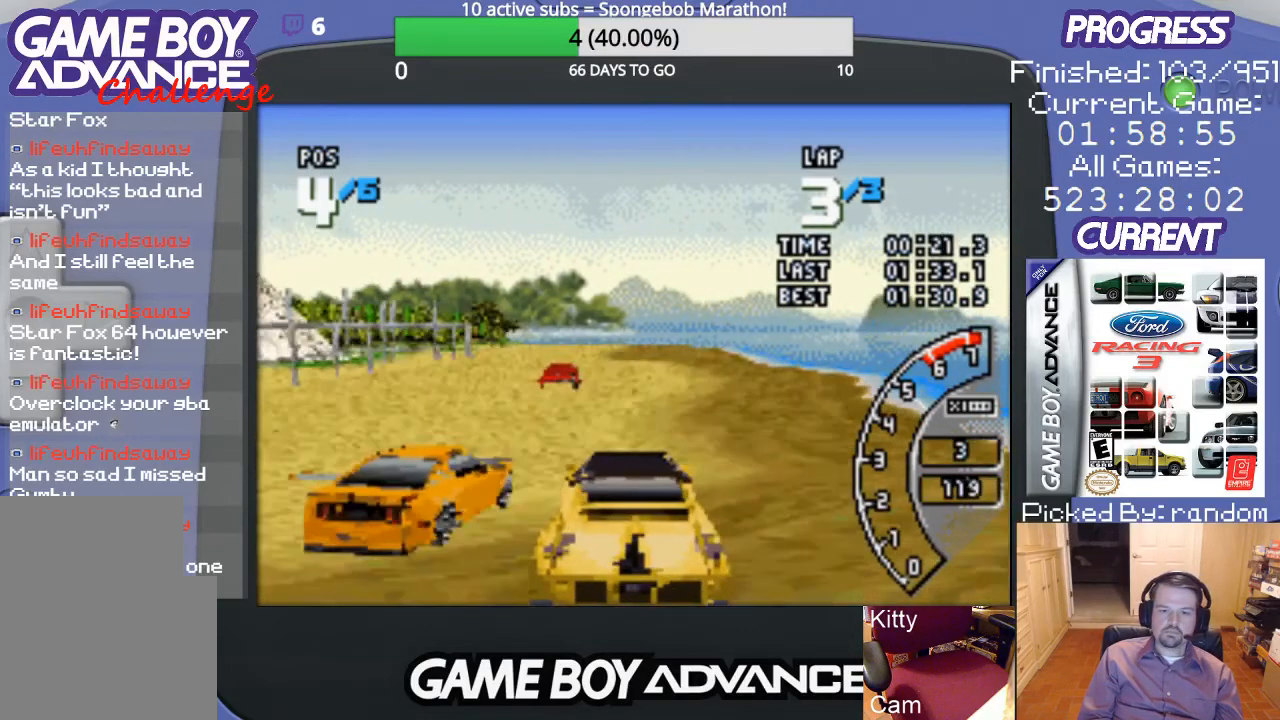
{"buttons": ["A"], "events": [[133, "DPAD_LEFT", "down"], [233, "DPAD_LEFT", "up"]]}
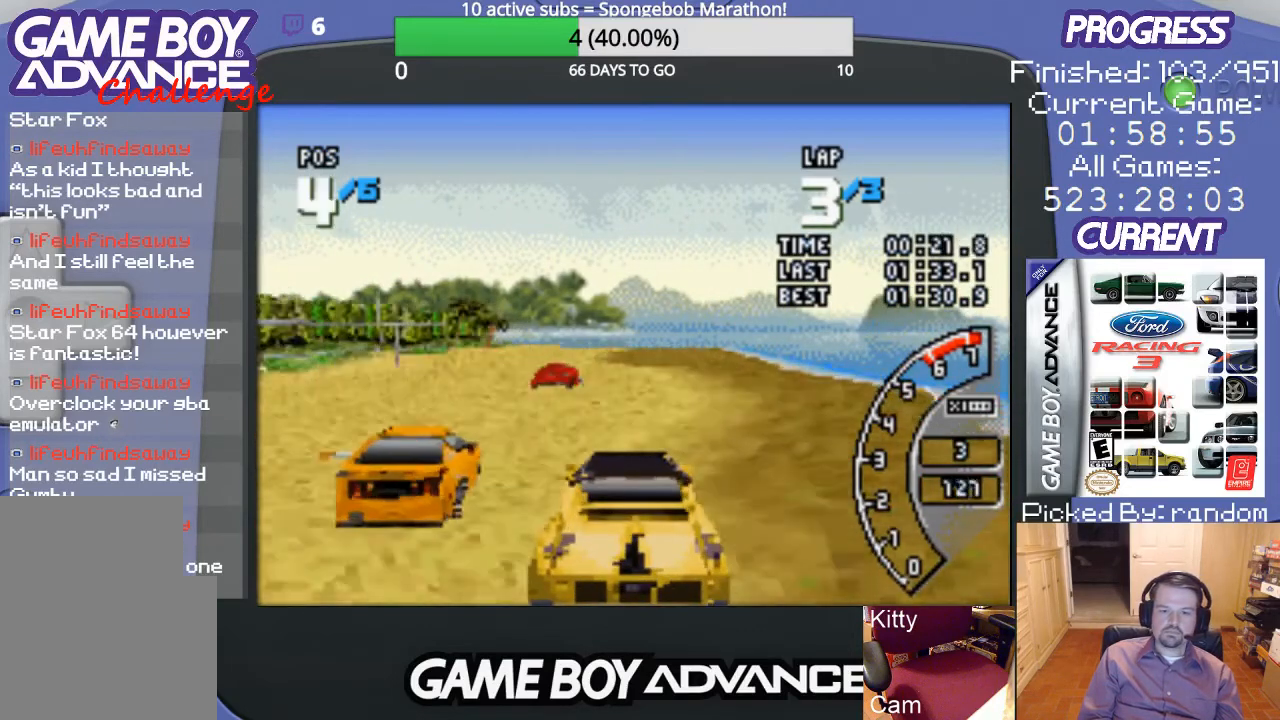
{"buttons": ["A"], "events": []}
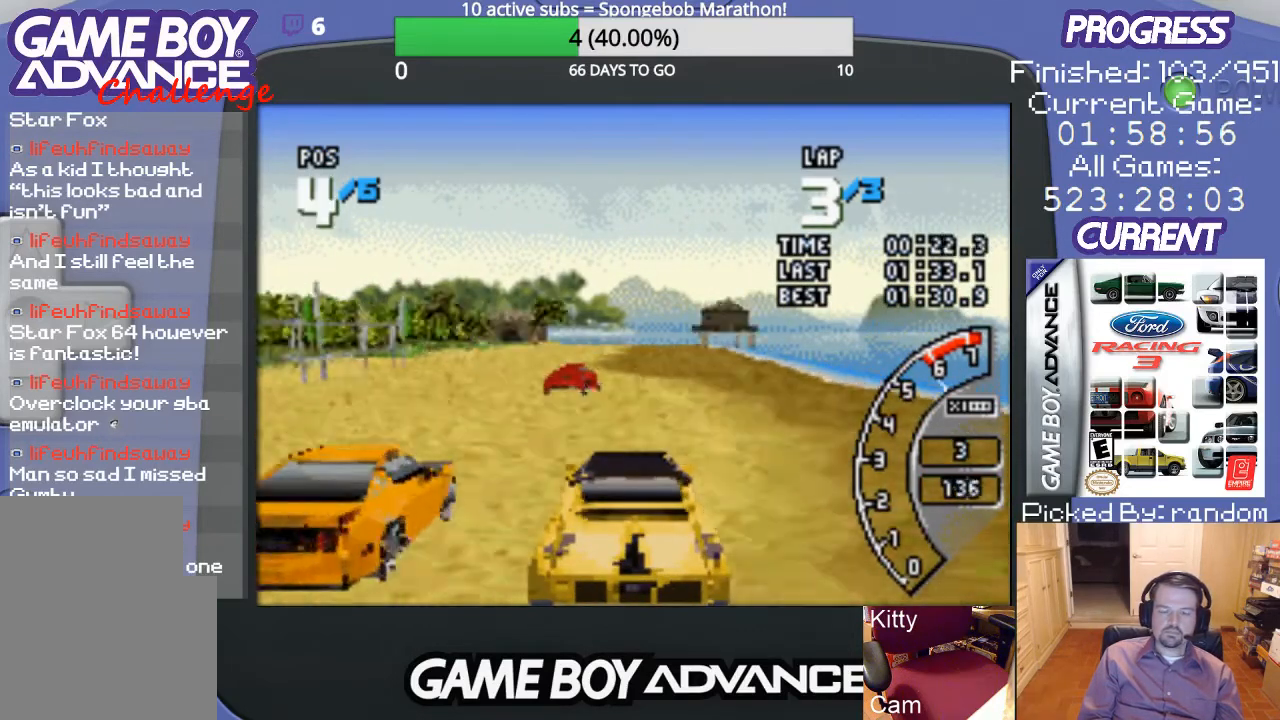
{"buttons": ["A"], "events": []}
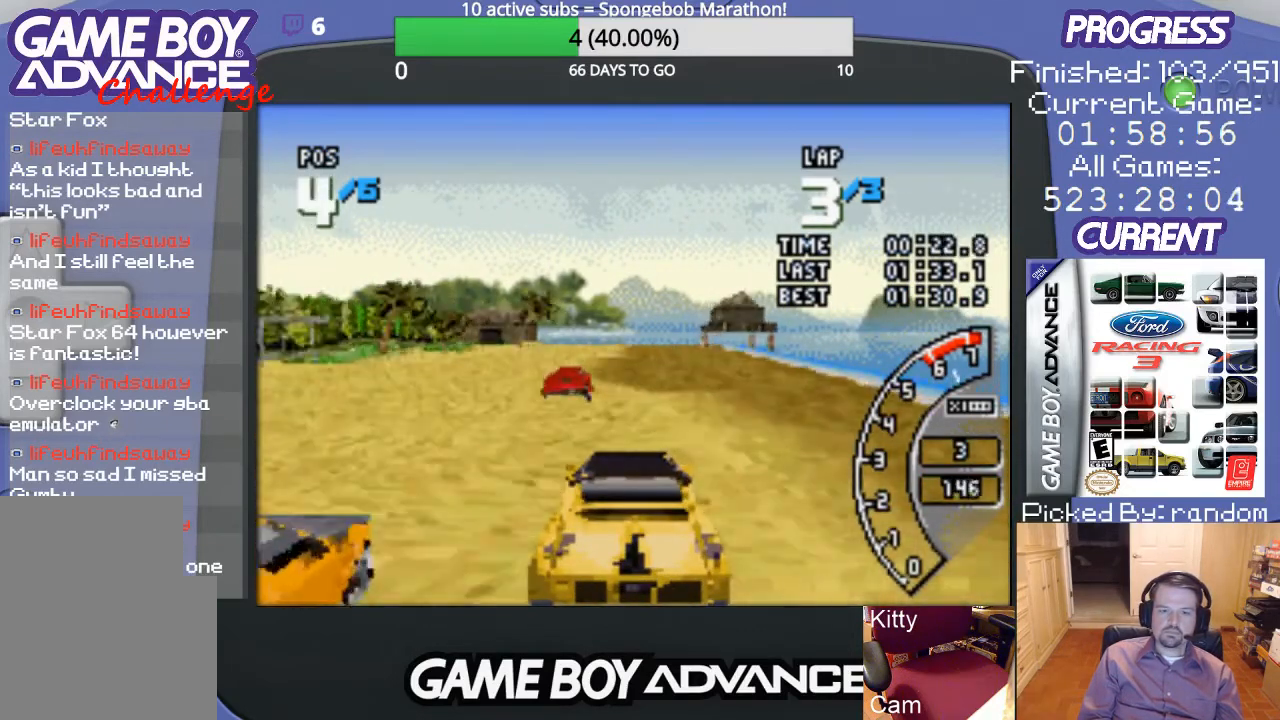
{"buttons": ["A"], "events": []}
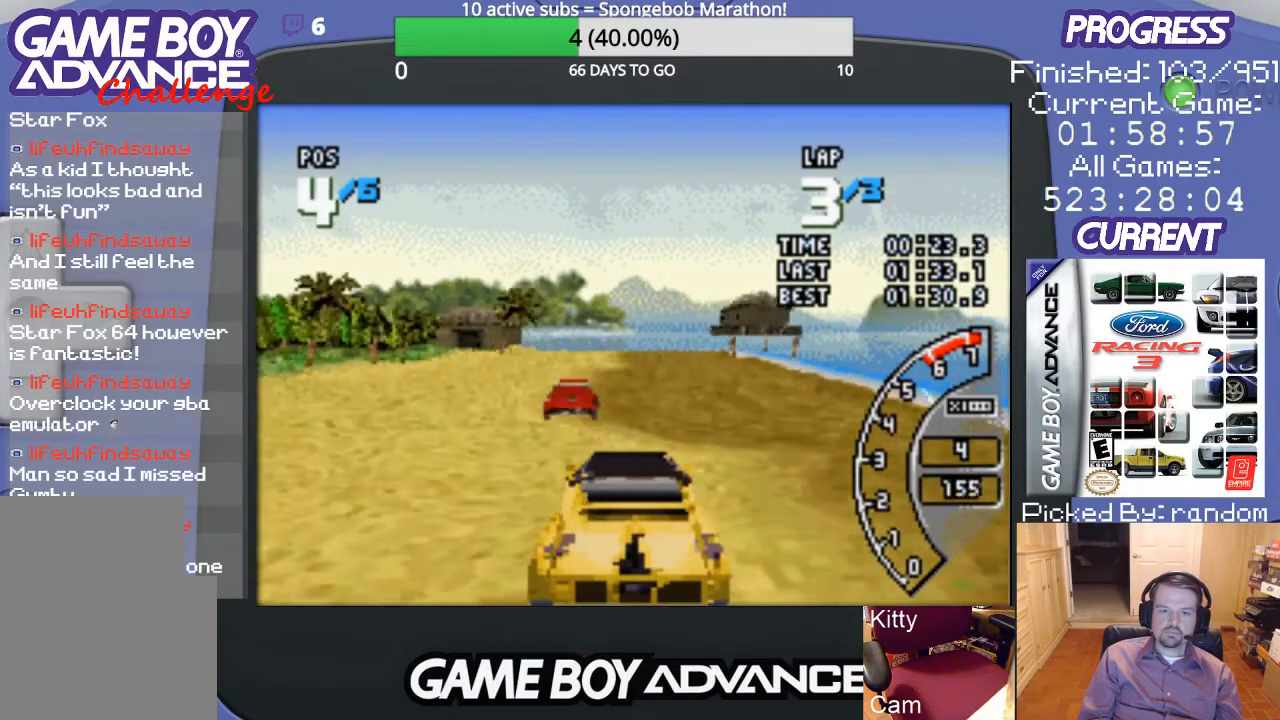
{"buttons": ["A"], "events": [[33, "DPAD_RIGHT", "down"], [67, "DPAD_UP", "down"], [100, "DPAD_UP", "up"], [267, "DPAD_RIGHT", "up"]]}
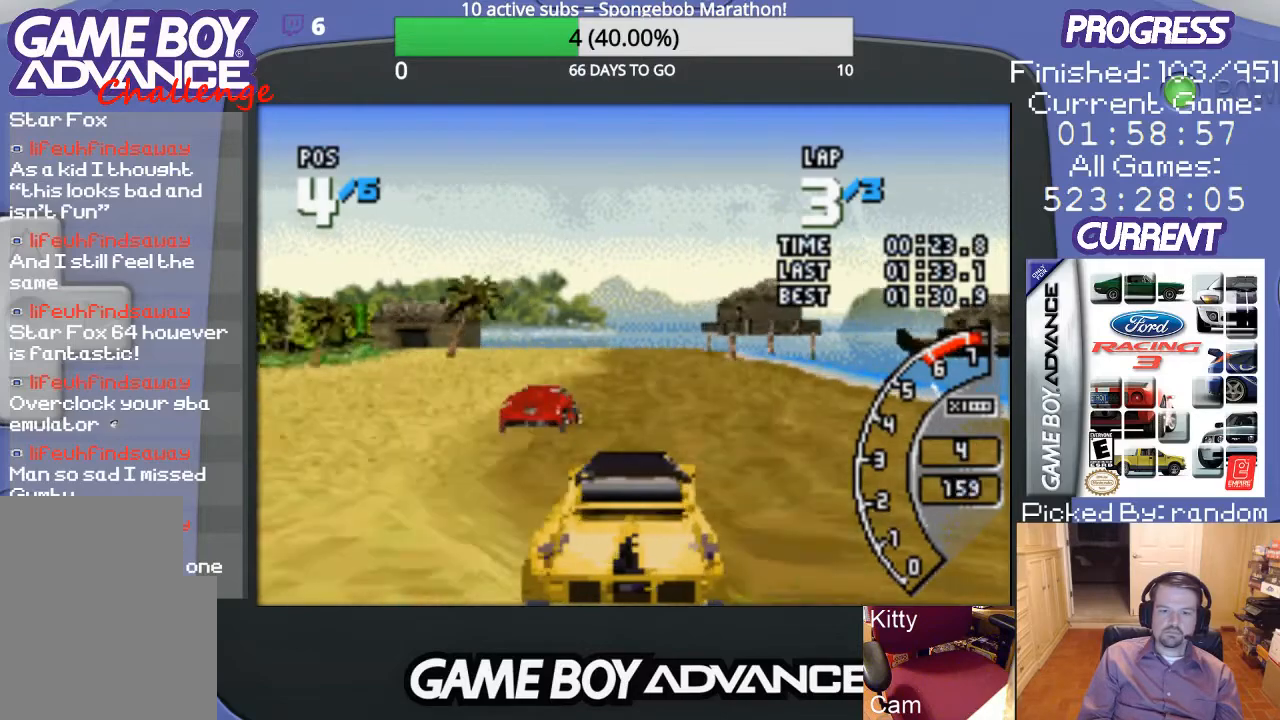
{"buttons": ["A"], "events": [[33, "DPAD_LEFT", "down"], [133, "DPAD_LEFT", "up"]]}
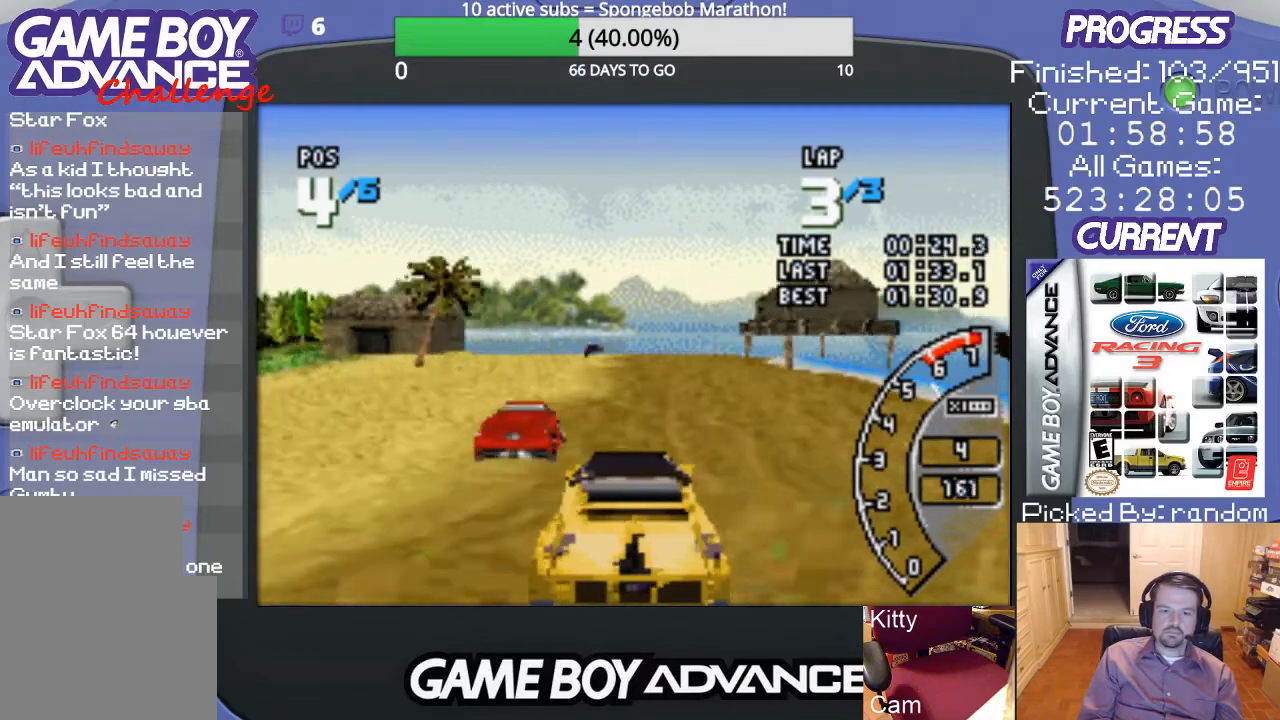
{"buttons": ["A"], "events": []}
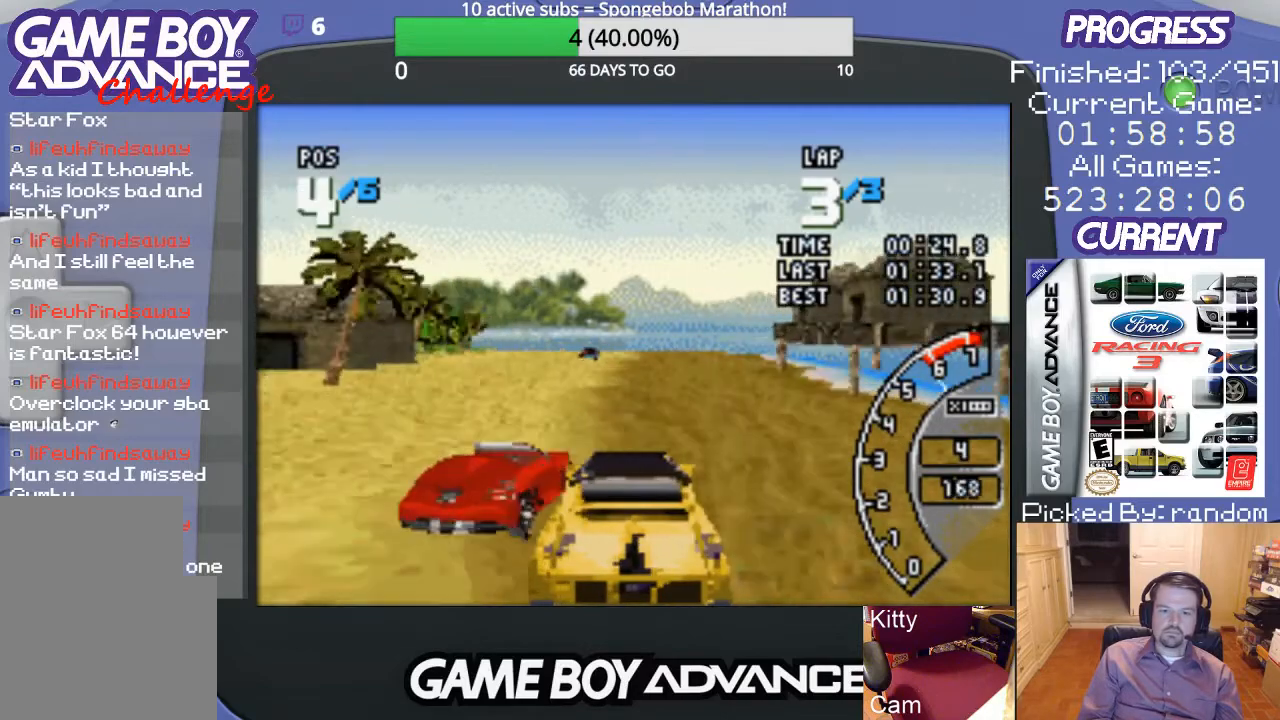
{"buttons": ["A"], "events": []}
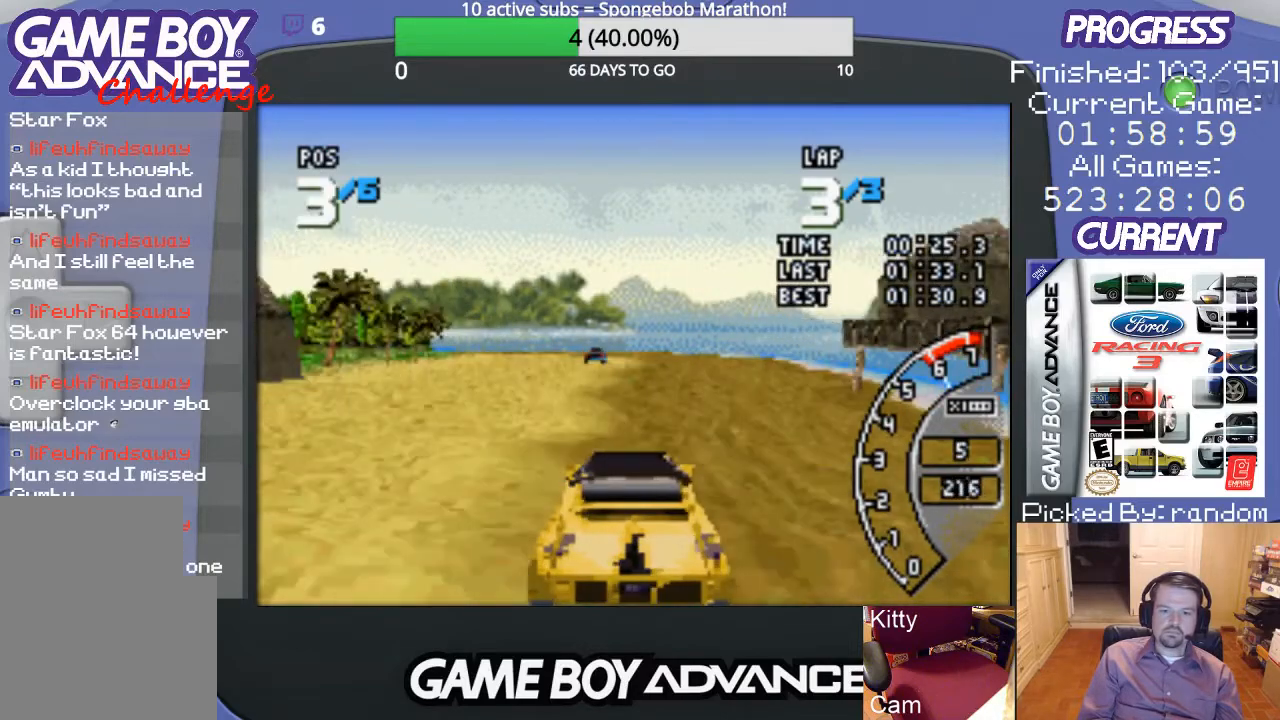
{"buttons": ["A", "DPAD_LEFT"], "events": [[467, "DPAD_LEFT", "down"]]}
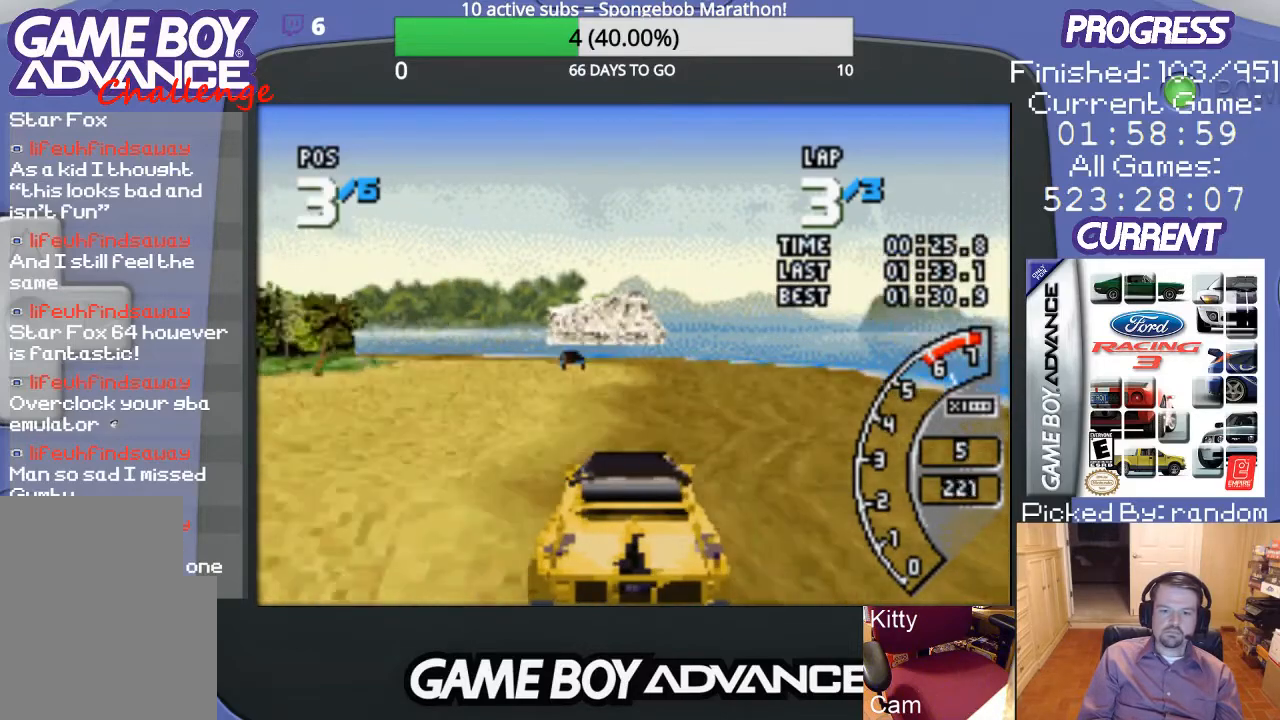
{"buttons": ["DPAD_LEFT"], "events": [[167, "A", "up"]]}
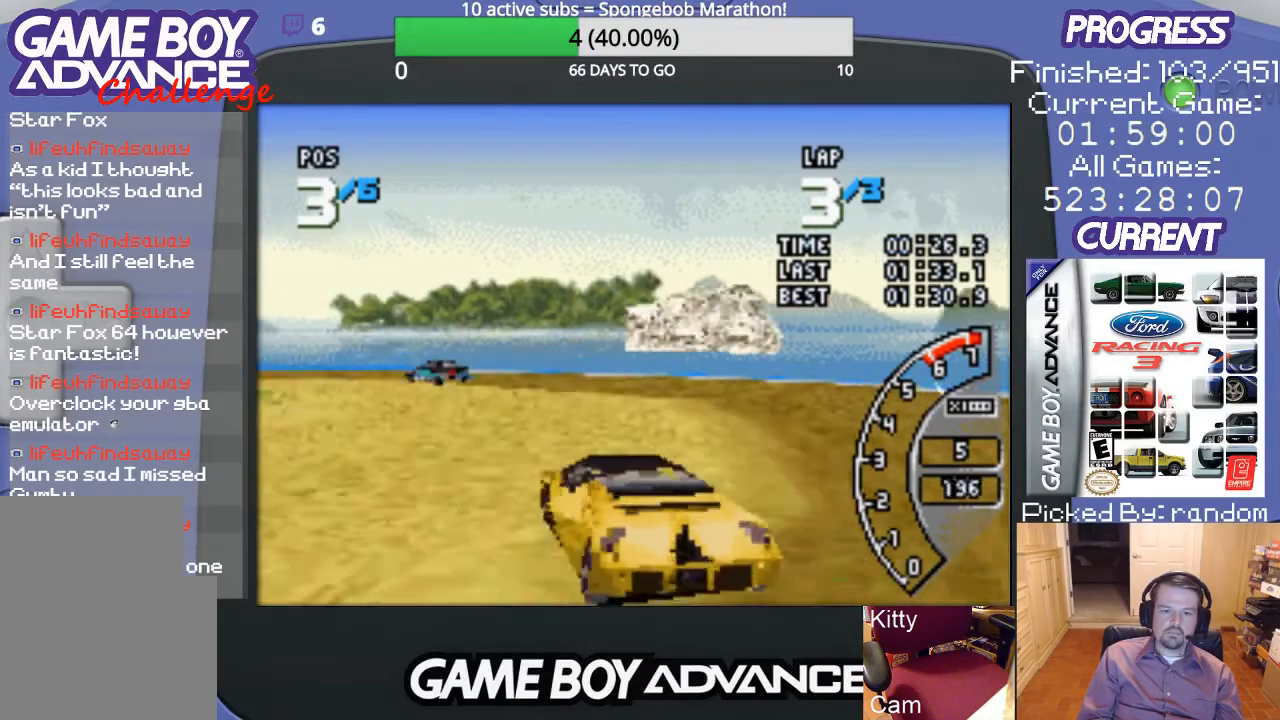
{"buttons": ["DPAD_LEFT"], "events": []}